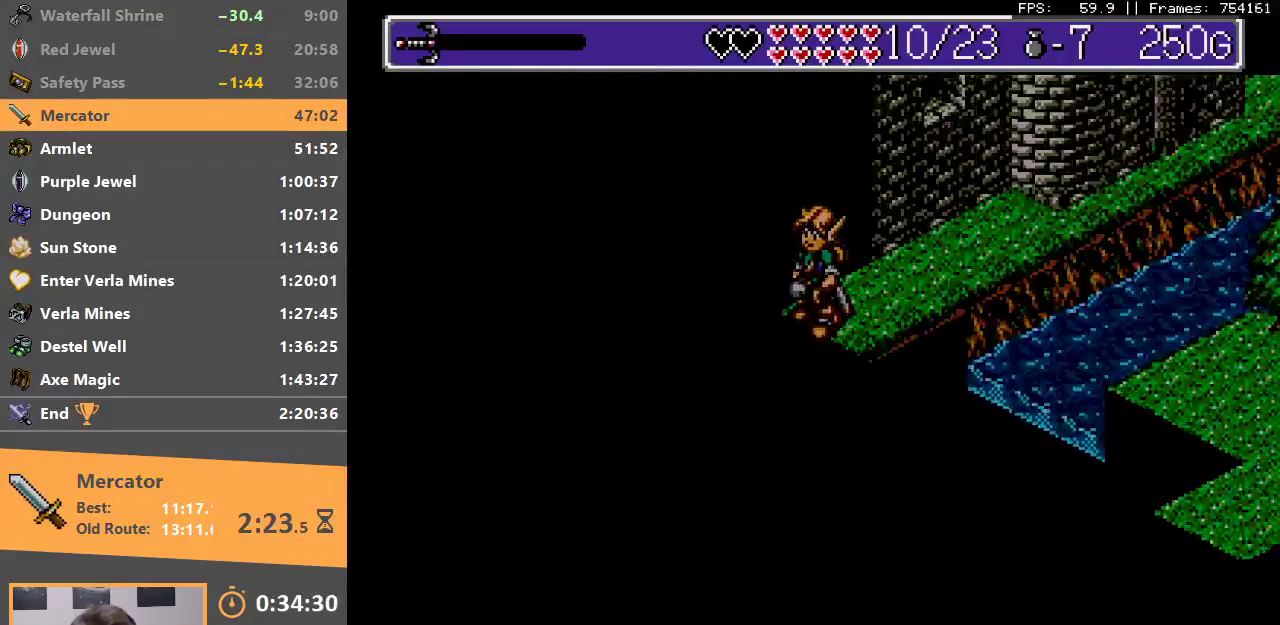
Gameplay with a controller; each line is a JSON object with the inputs held at the frame after it. "events" lists button and stick changes between this image and that frame as [ms after this image, input, new state], when the widget could be followed in between. Not read: DPAD_DOWN DPAD_LEFT DPAD_RIGHT DPAD_UP L3 R3.
{"buttons": ["B"], "events": [[67, "B", "down"], [167, "B", "up"], [250, "B", "down"], [383, "B", "up"], [450, "B", "down"]]}
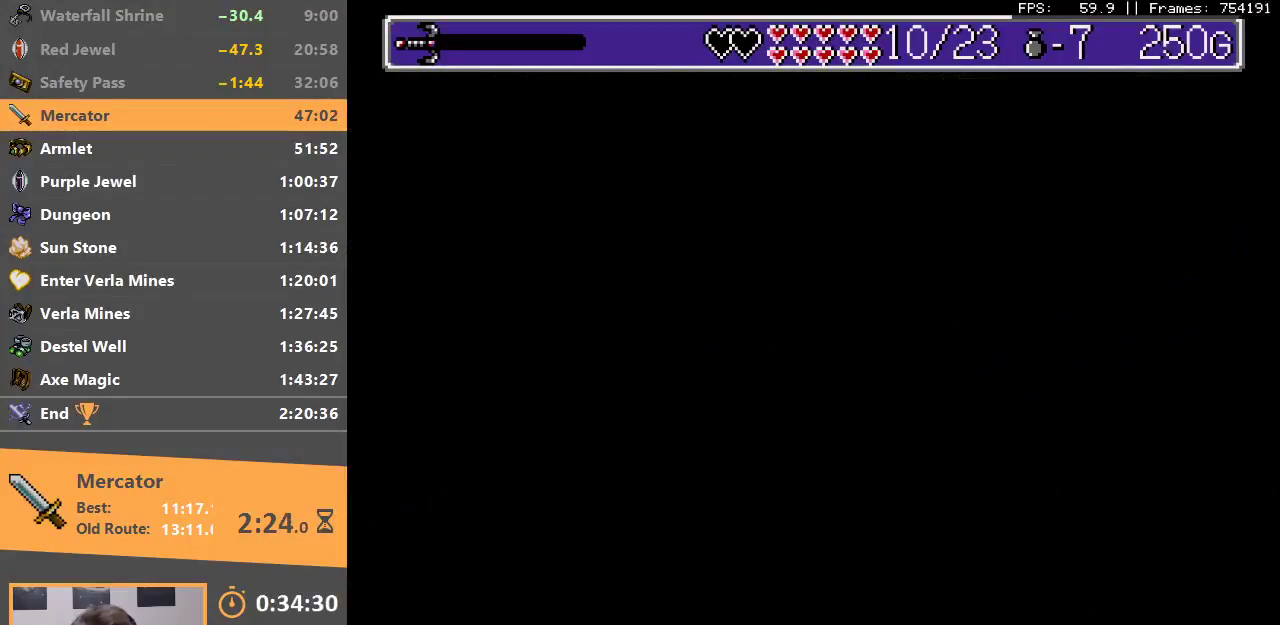
{"buttons": [], "events": [[83, "B", "up"]]}
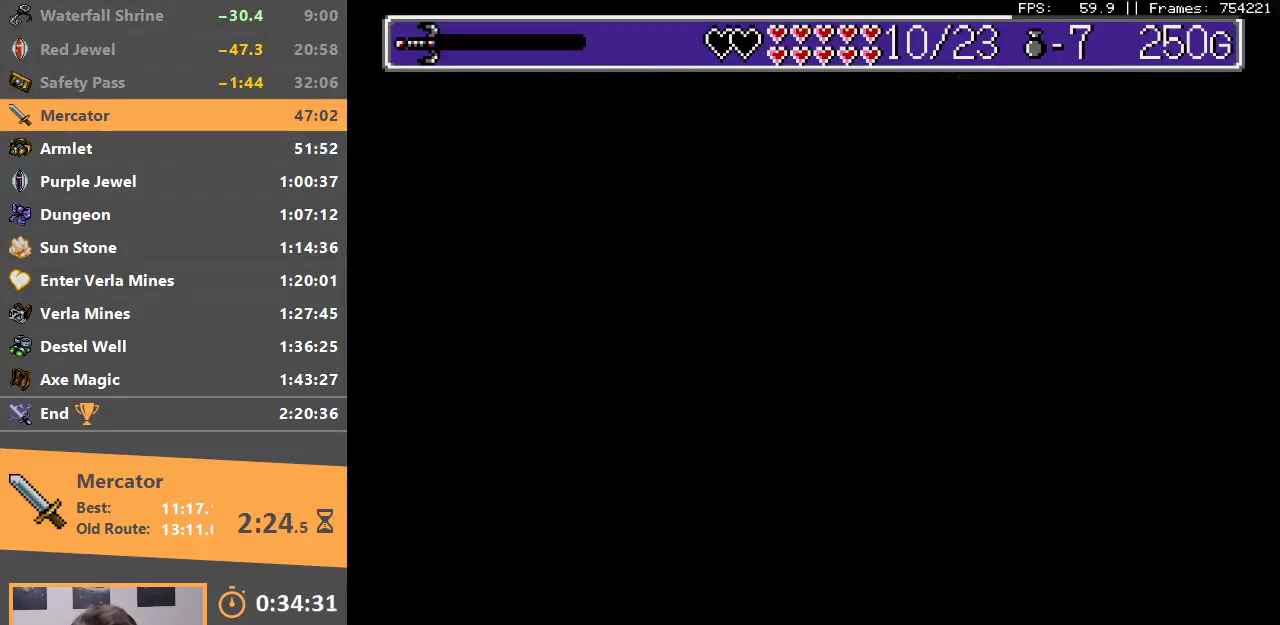
{"buttons": [], "events": []}
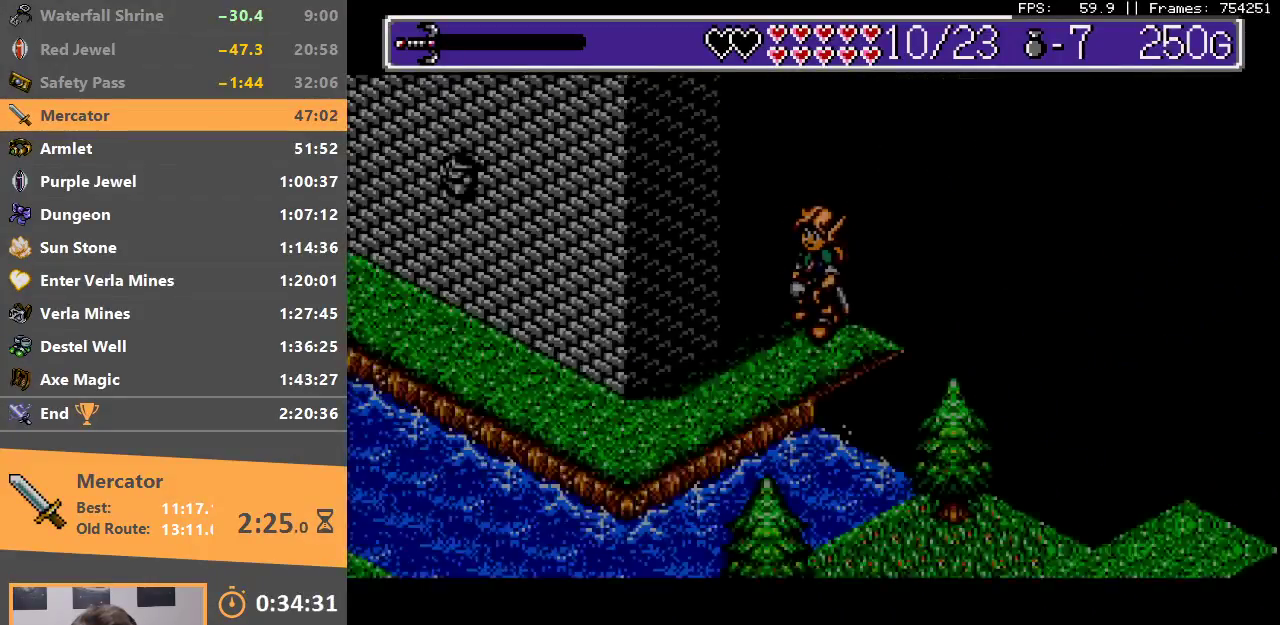
{"buttons": [], "events": []}
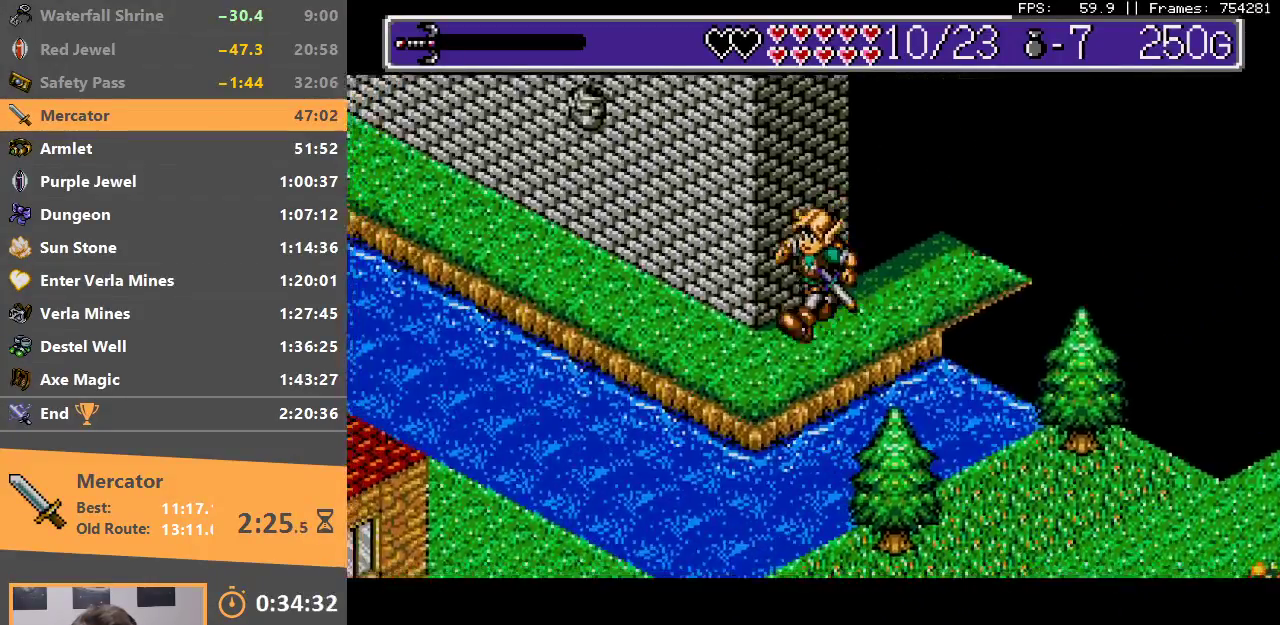
{"buttons": [], "events": []}